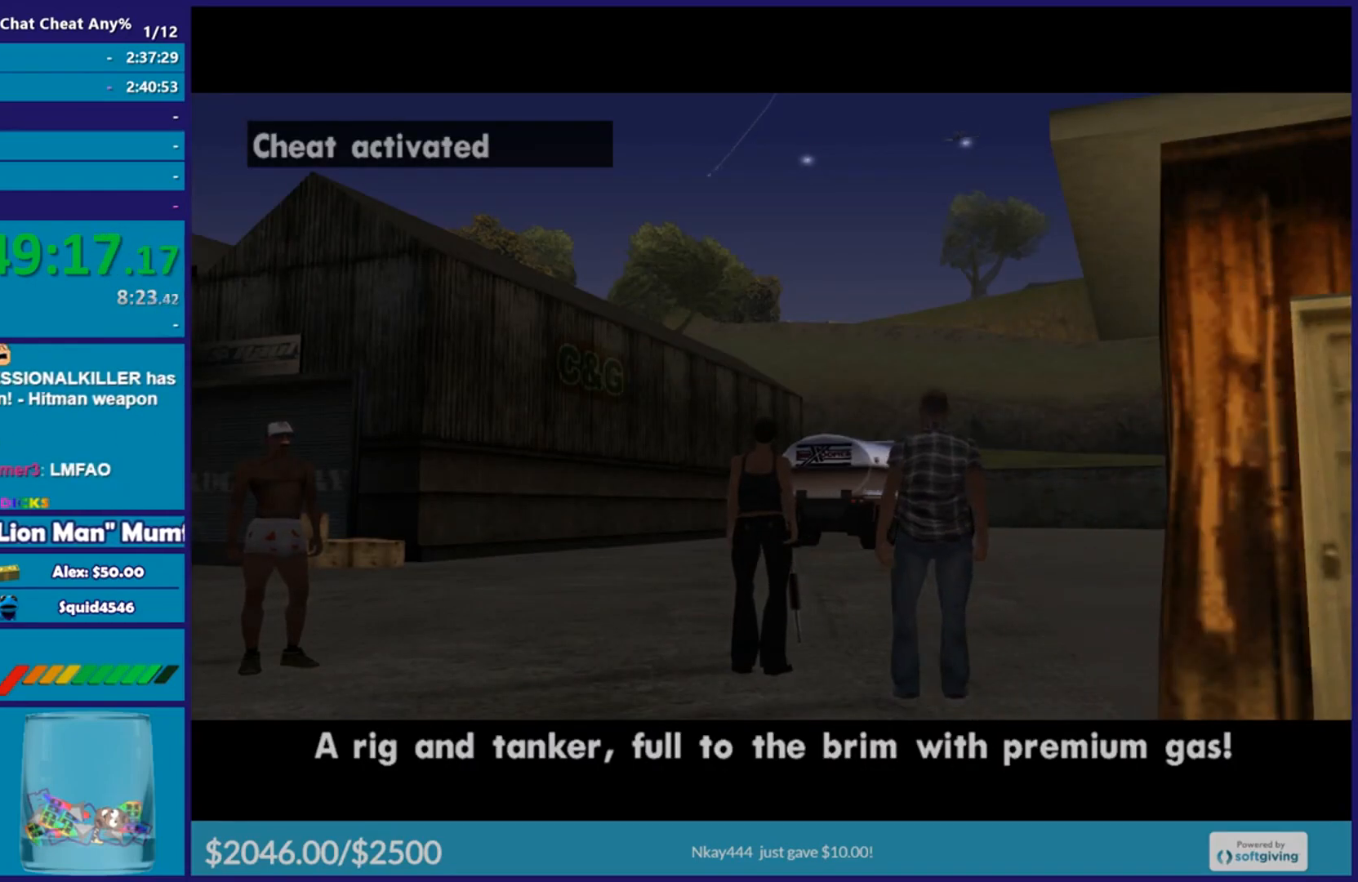
Gameplay with a controller (Xbox layout); each line is a JSON object with the inputs held at the frame after it. "events" lists button and stick changes between this image and that frame as [ms after this image, input, new state], when the widget could be followed in between.
{"buttons": [], "left_stick": "center", "right_stick": "center", "events": [[216, "A", "down"], [500, "A", "up"]]}
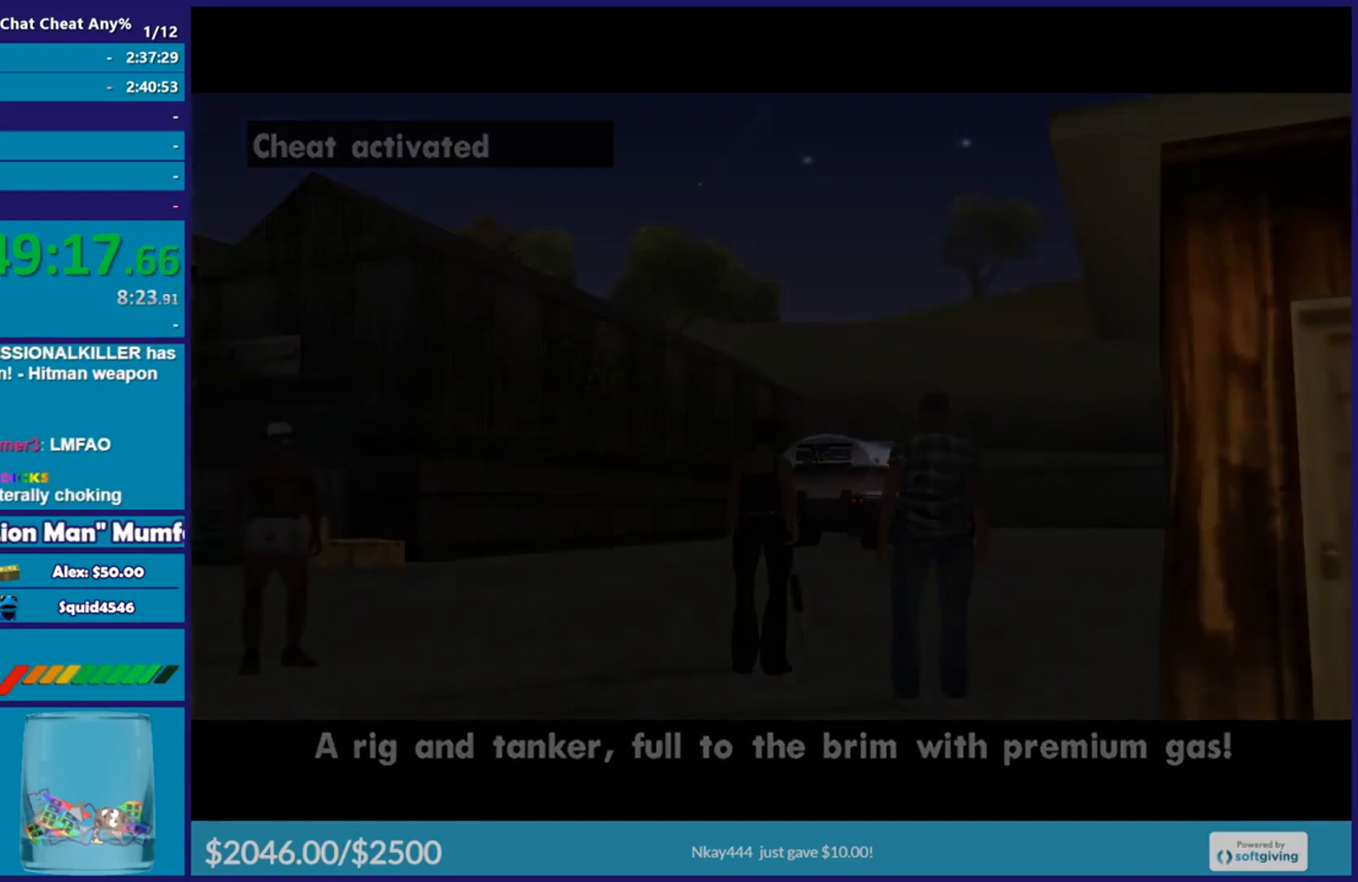
{"buttons": ["A"], "left_stick": "center", "right_stick": "center", "events": [[117, "A", "down"], [300, "A", "up"], [384, "A", "down"]]}
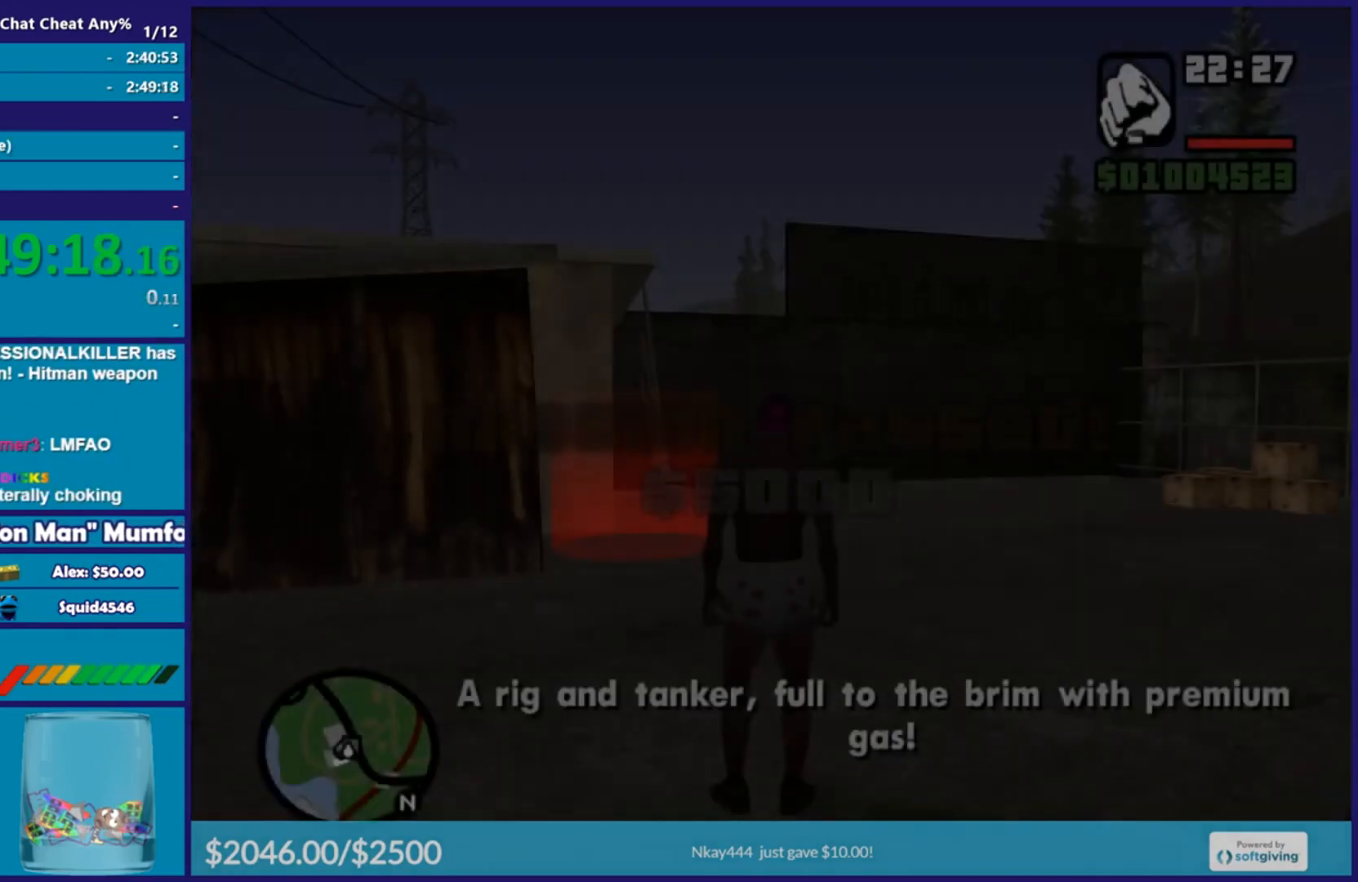
{"buttons": [], "left_stick": "up-right", "right_stick": "center", "events": [[33, "A", "up"], [83, "A", "down"], [266, "A", "up"], [317, "A", "down"], [417, "left_stick", "up-right"], [467, "A", "up"]]}
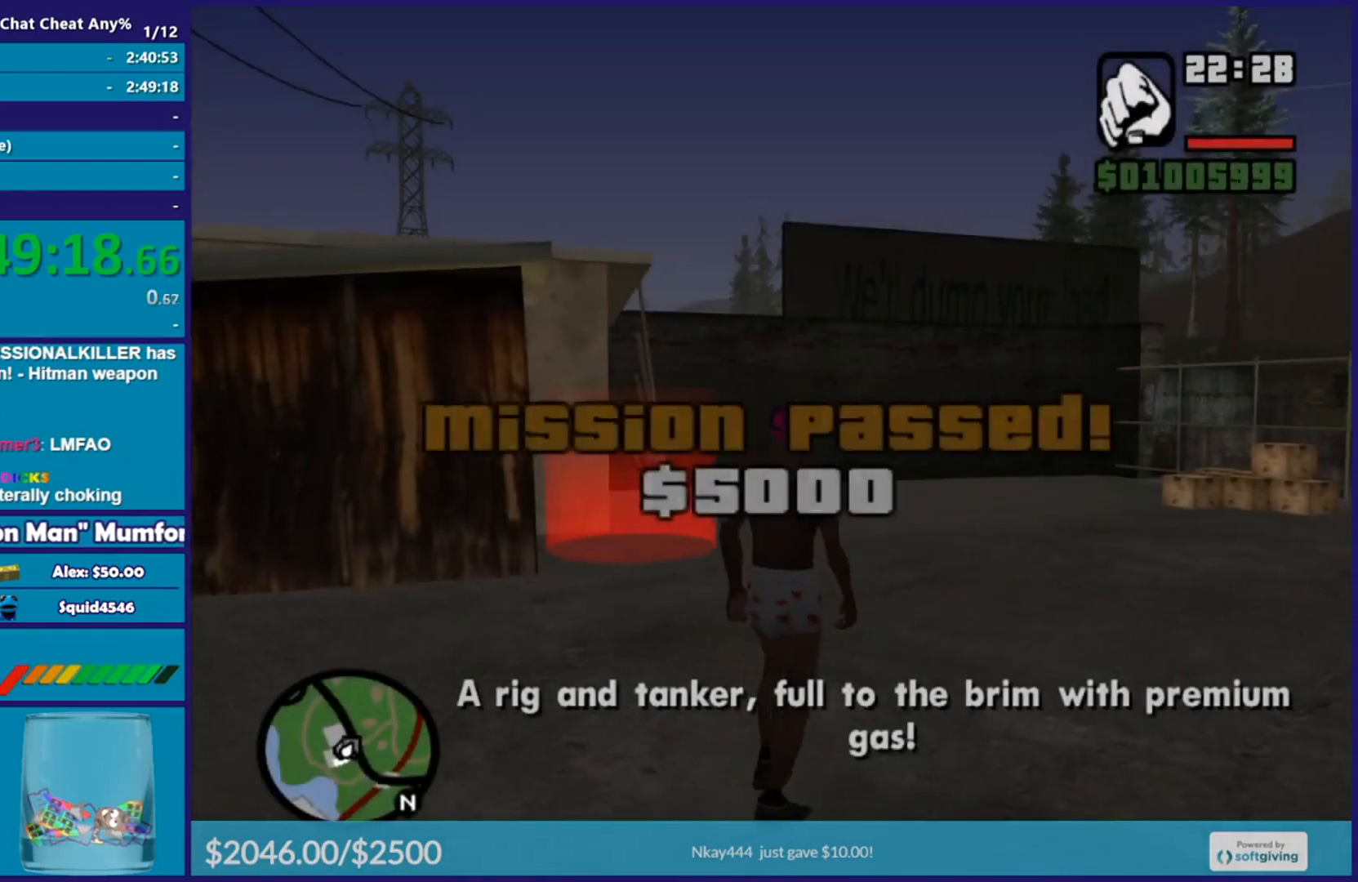
{"buttons": ["A"], "left_stick": "up-right", "right_stick": "center", "events": [[83, "A", "down"], [234, "A", "up"], [284, "A", "down"], [400, "A", "up"], [484, "A", "down"]]}
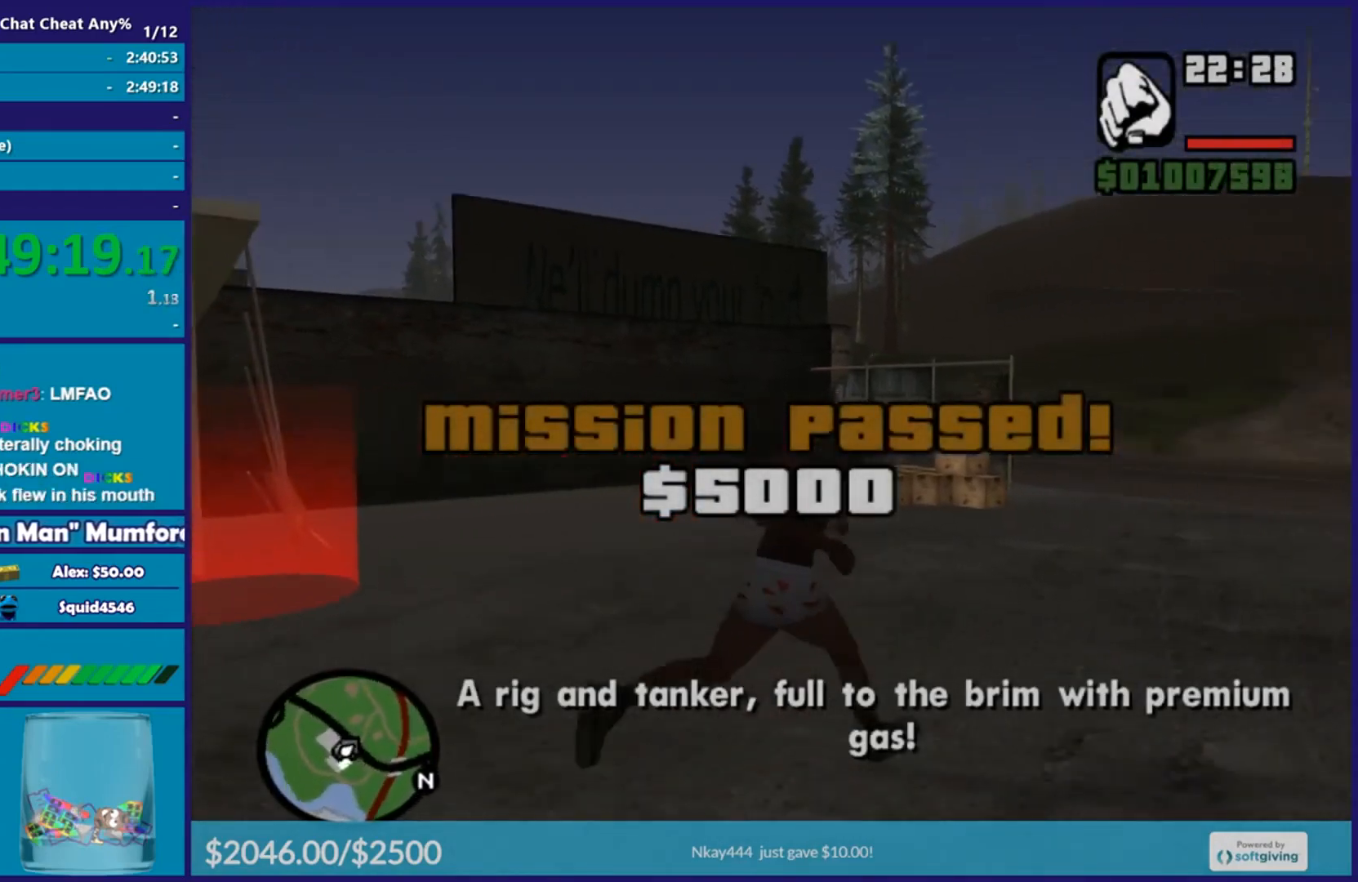
{"buttons": [], "left_stick": "center", "right_stick": "center", "events": [[100, "A", "up"], [183, "A", "down"], [300, "A", "up"], [433, "left_stick", "center"]]}
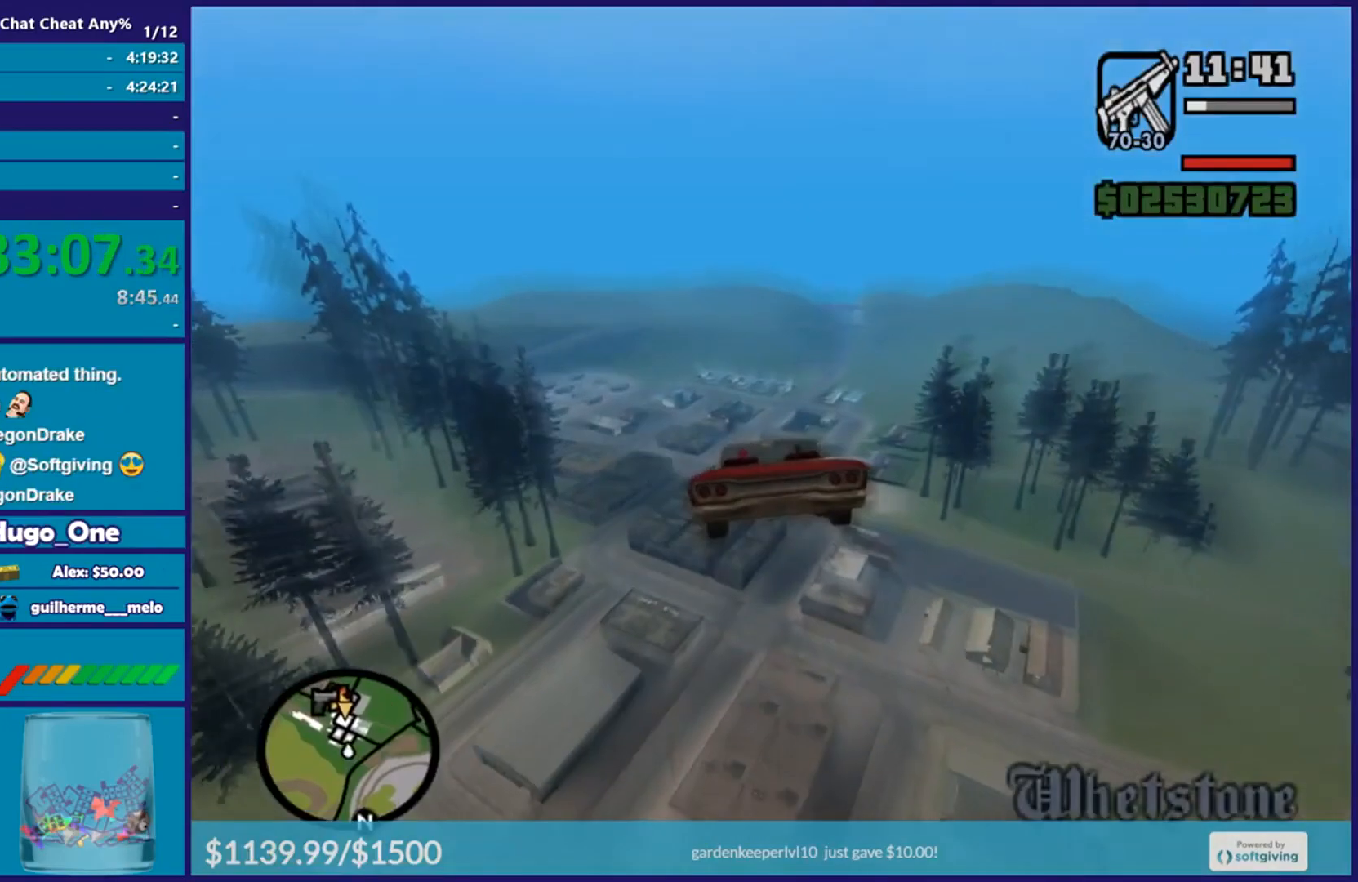
{"buttons": [], "left_stick": "center", "right_stick": "center", "events": []}
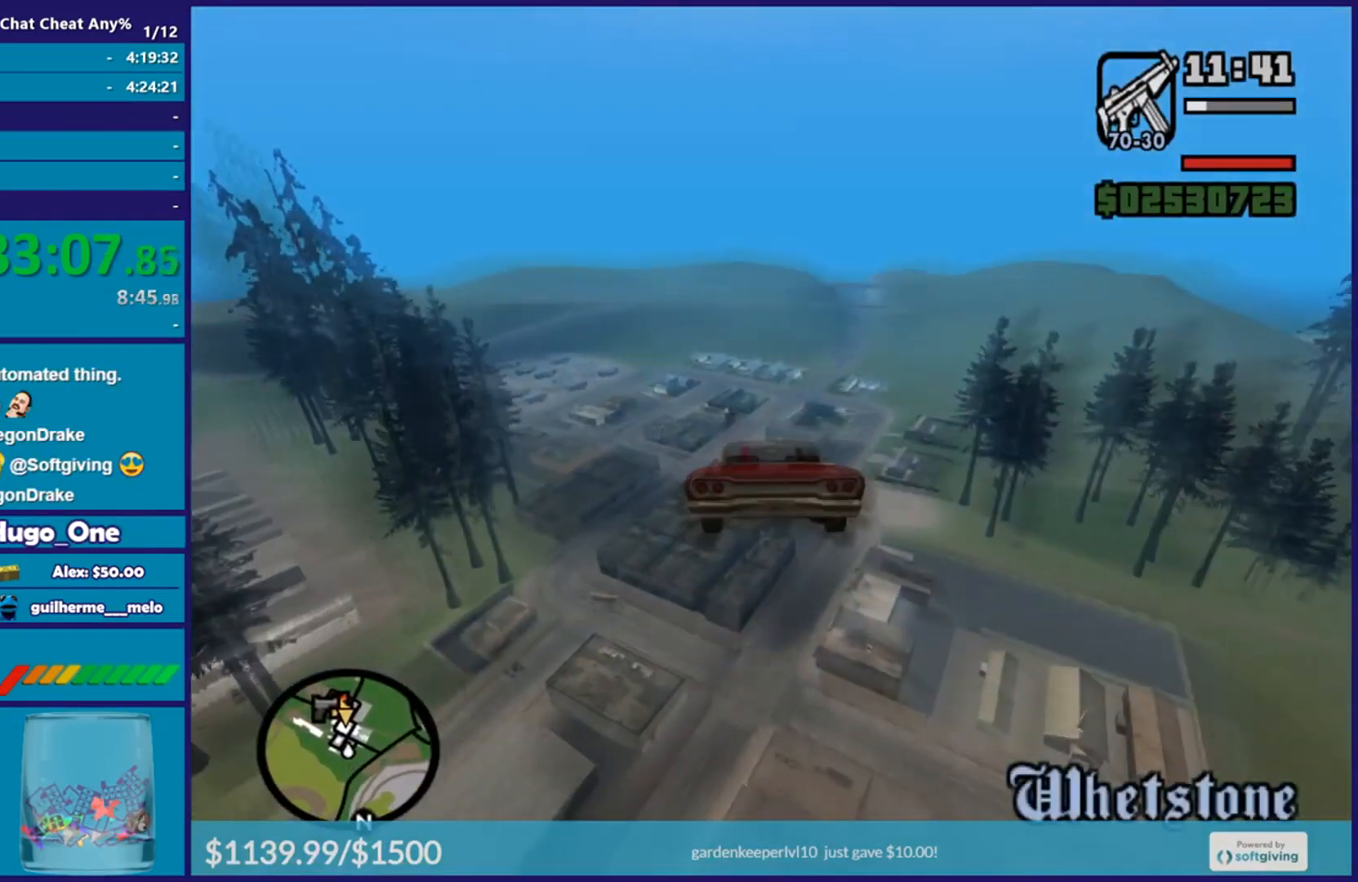
{"buttons": [], "left_stick": "center", "right_stick": "center", "events": [[216, "left_stick", "up-left"], [483, "left_stick", "center"]]}
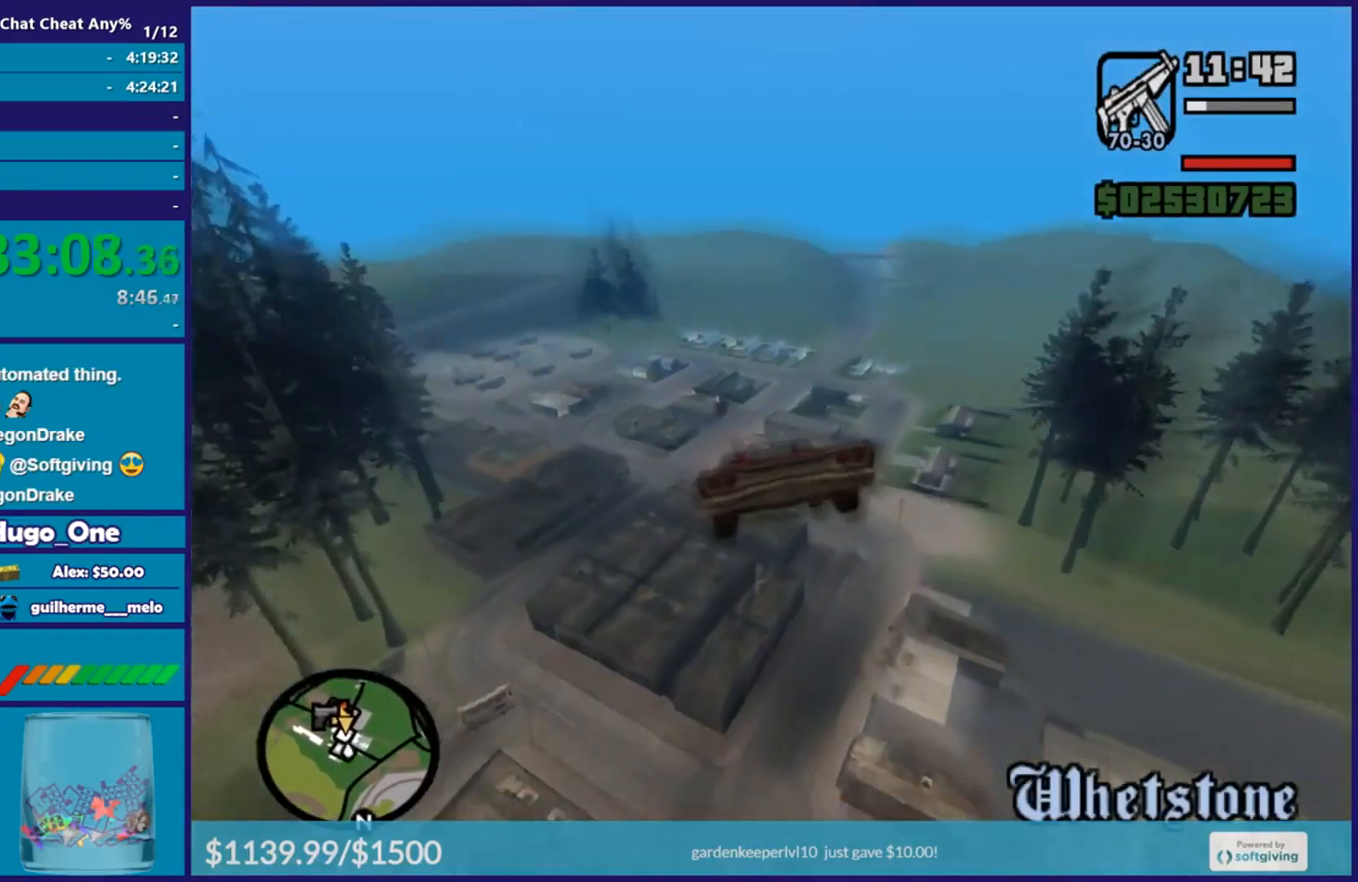
{"buttons": [], "left_stick": "down-right", "right_stick": "center", "events": [[50, "left_stick", "up"], [217, "left_stick", "center"], [350, "left_stick", "down-right"]]}
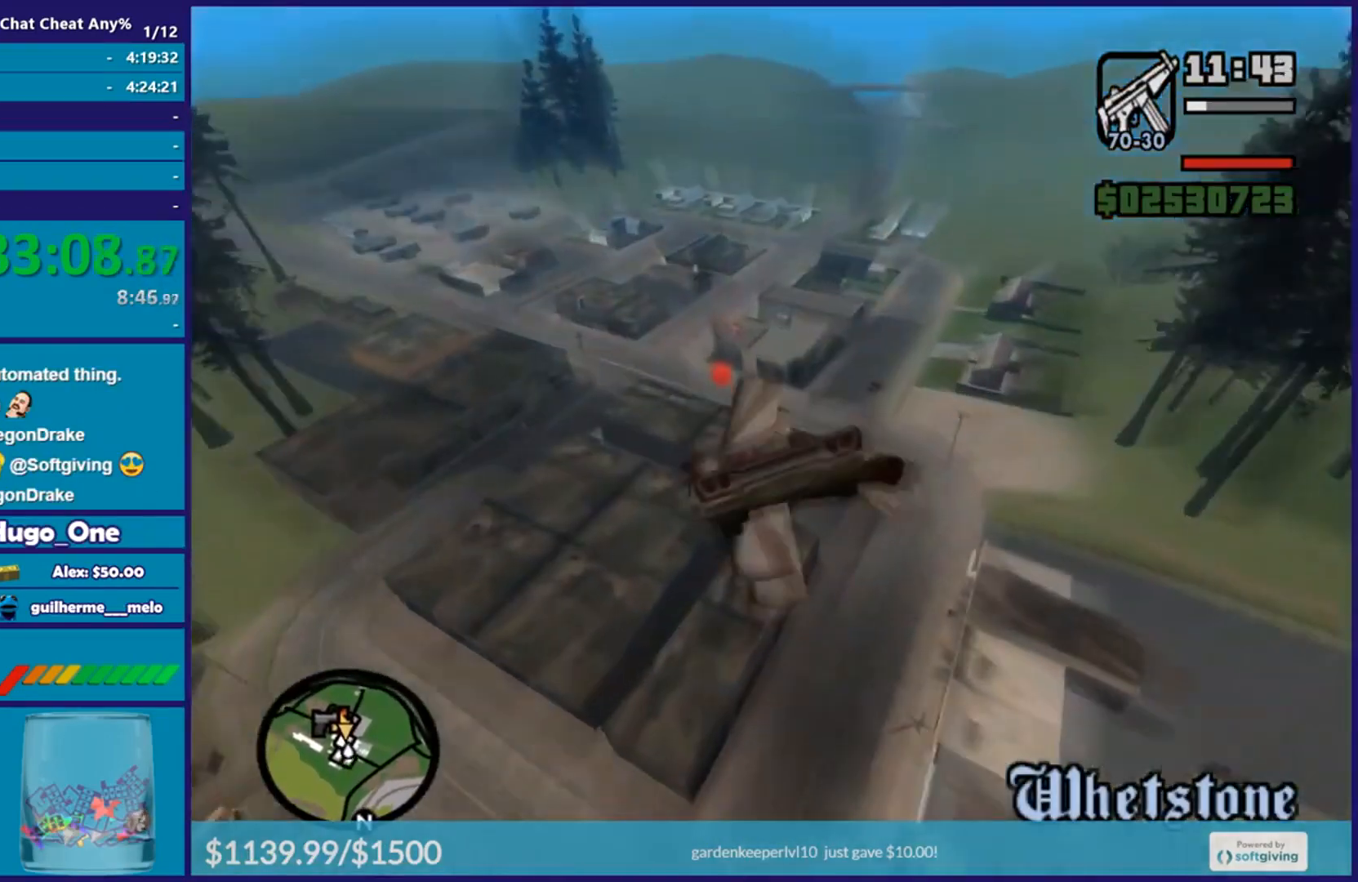
{"buttons": [], "left_stick": "up", "right_stick": "center", "events": [[33, "left_stick", "down"], [166, "left_stick", "left"], [216, "left_stick", "up-left"], [400, "left_stick", "up"]]}
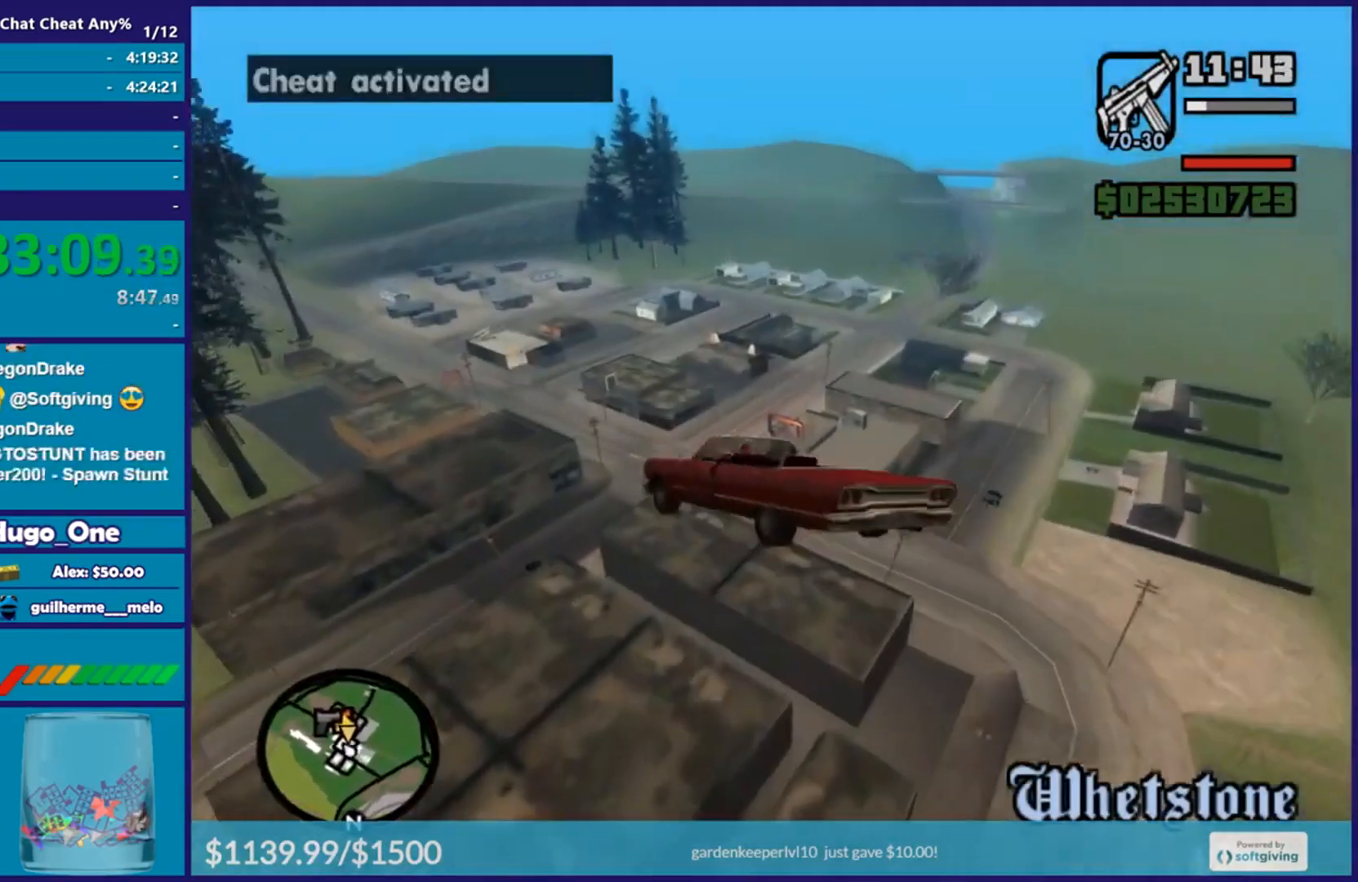
{"buttons": [], "left_stick": "down-right", "right_stick": "center", "events": [[67, "left_stick", "down-right"]]}
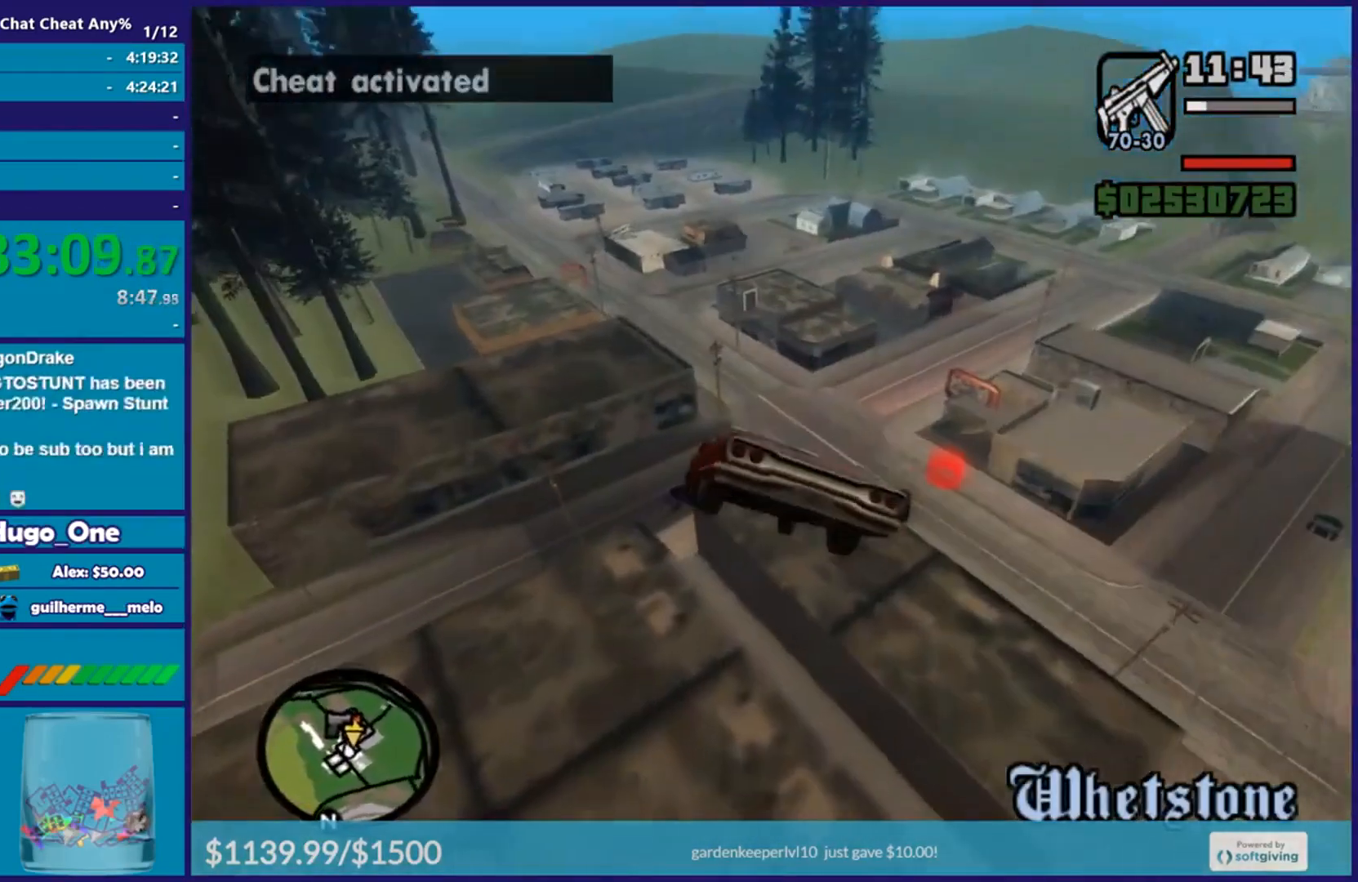
{"buttons": ["R2"], "left_stick": "up-right", "right_stick": "center", "events": [[333, "left_stick", "up-right"], [483, "R2", "down"]]}
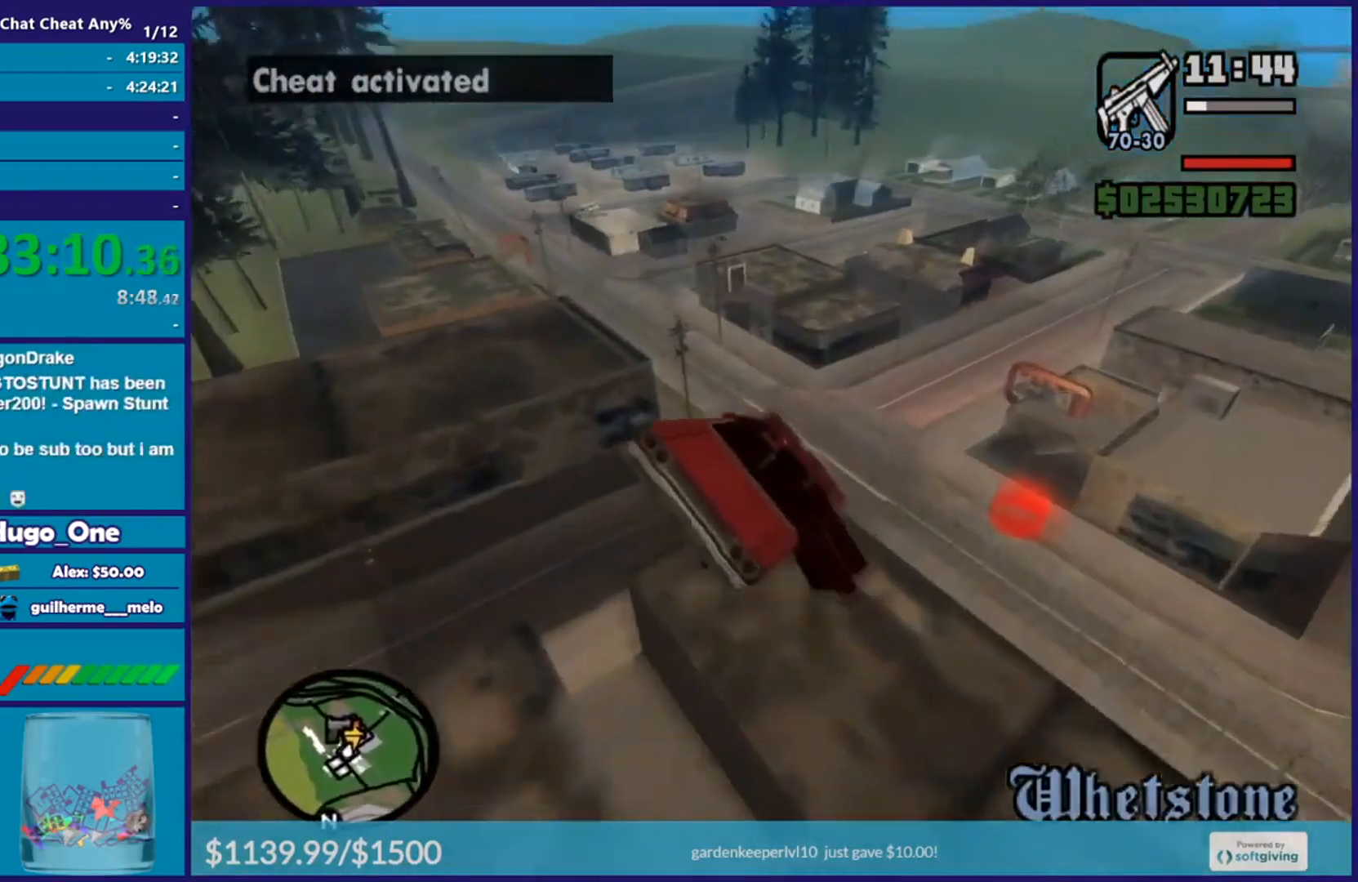
{"buttons": ["R2"], "left_stick": "down-left", "right_stick": "center", "events": [[267, "left_stick", "down-right"], [367, "left_stick", "down-left"]]}
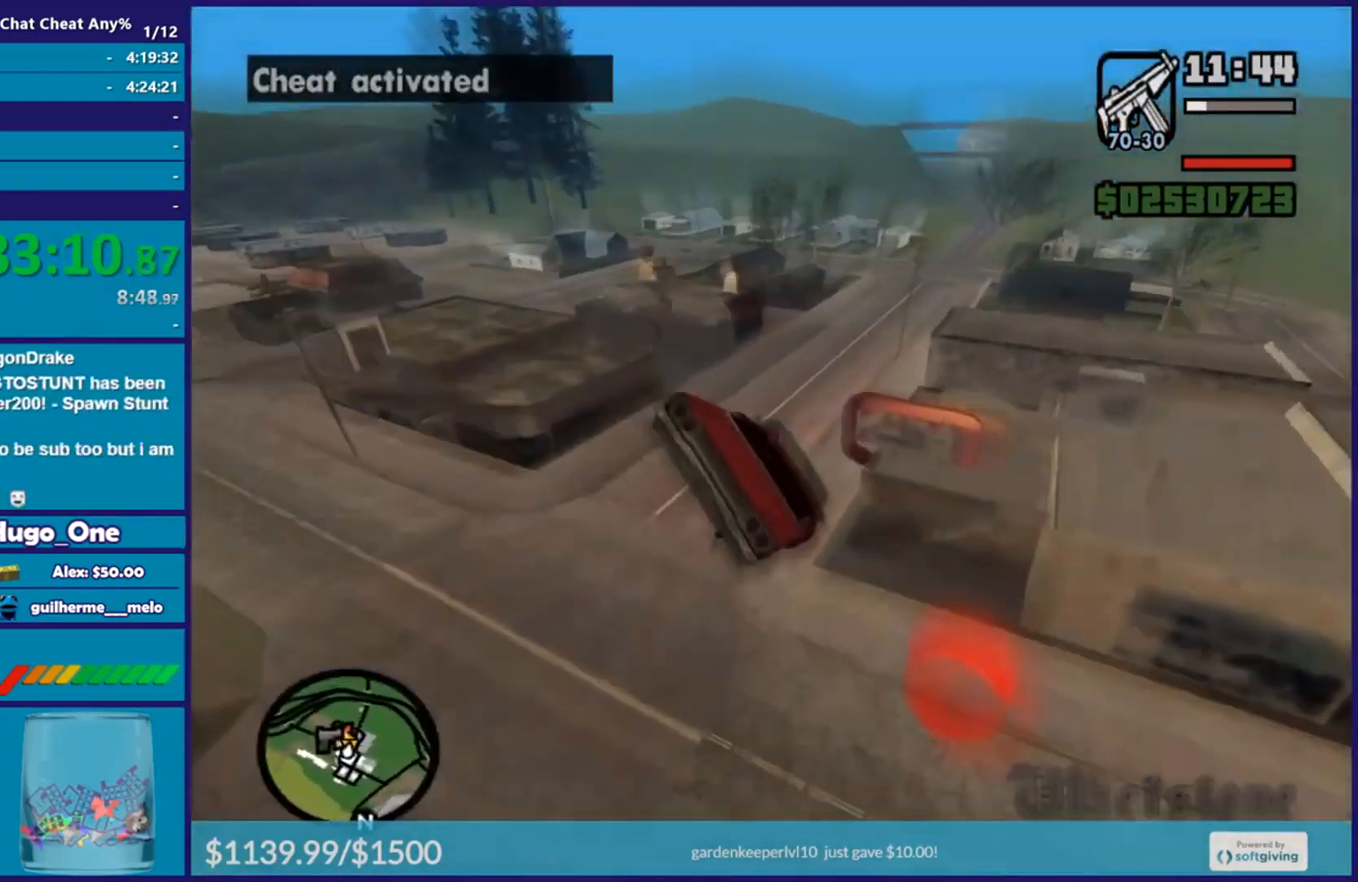
{"buttons": ["L2", "R2"], "left_stick": "down", "right_stick": "center", "events": [[116, "L3", "down"], [367, "L3", "up"], [383, "L2", "down"], [383, "left_stick", "down"]]}
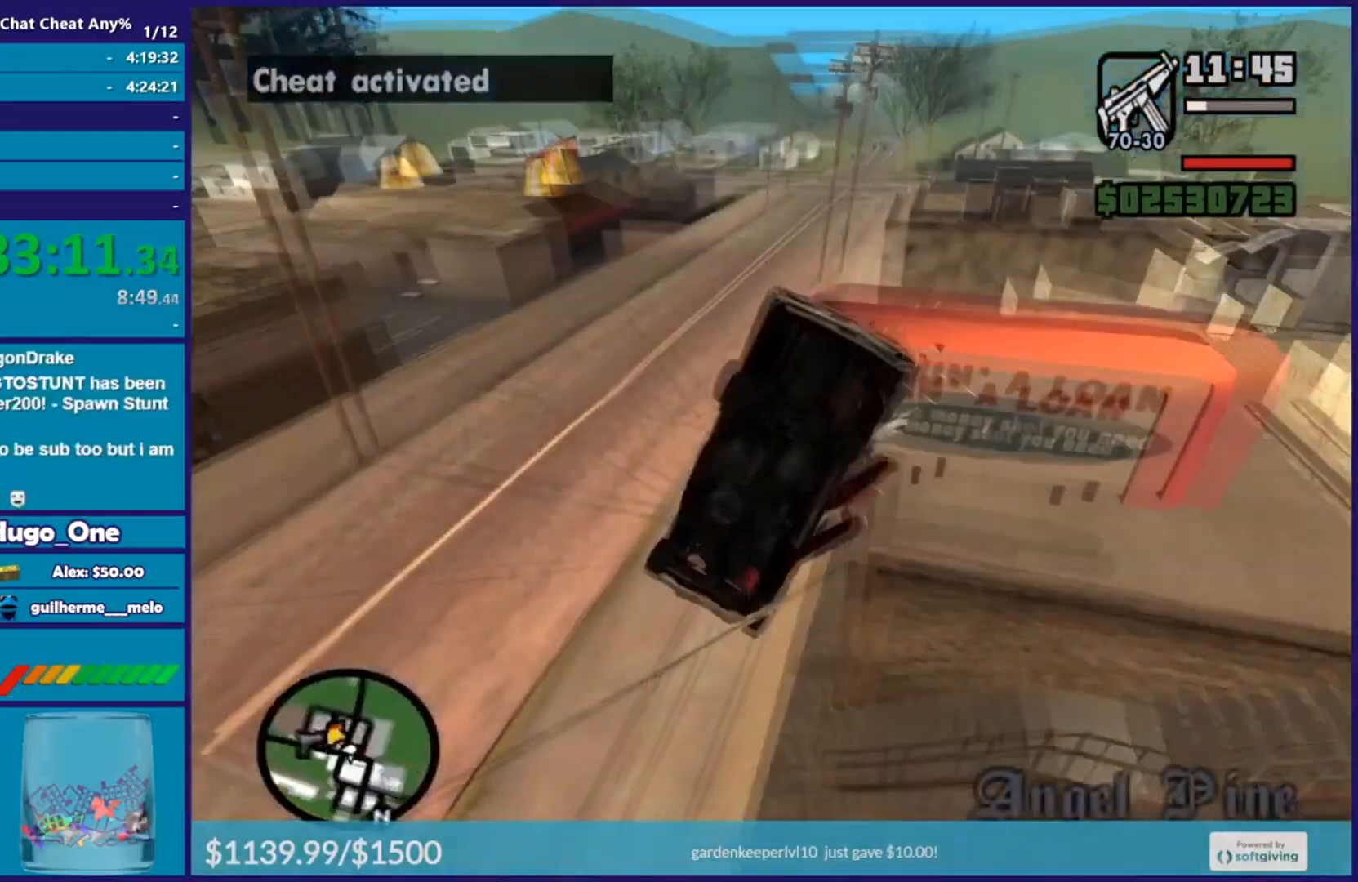
{"buttons": [], "left_stick": "left", "right_stick": "center", "events": [[50, "R2", "up"], [451, "L2", "up"], [451, "left_stick", "left"]]}
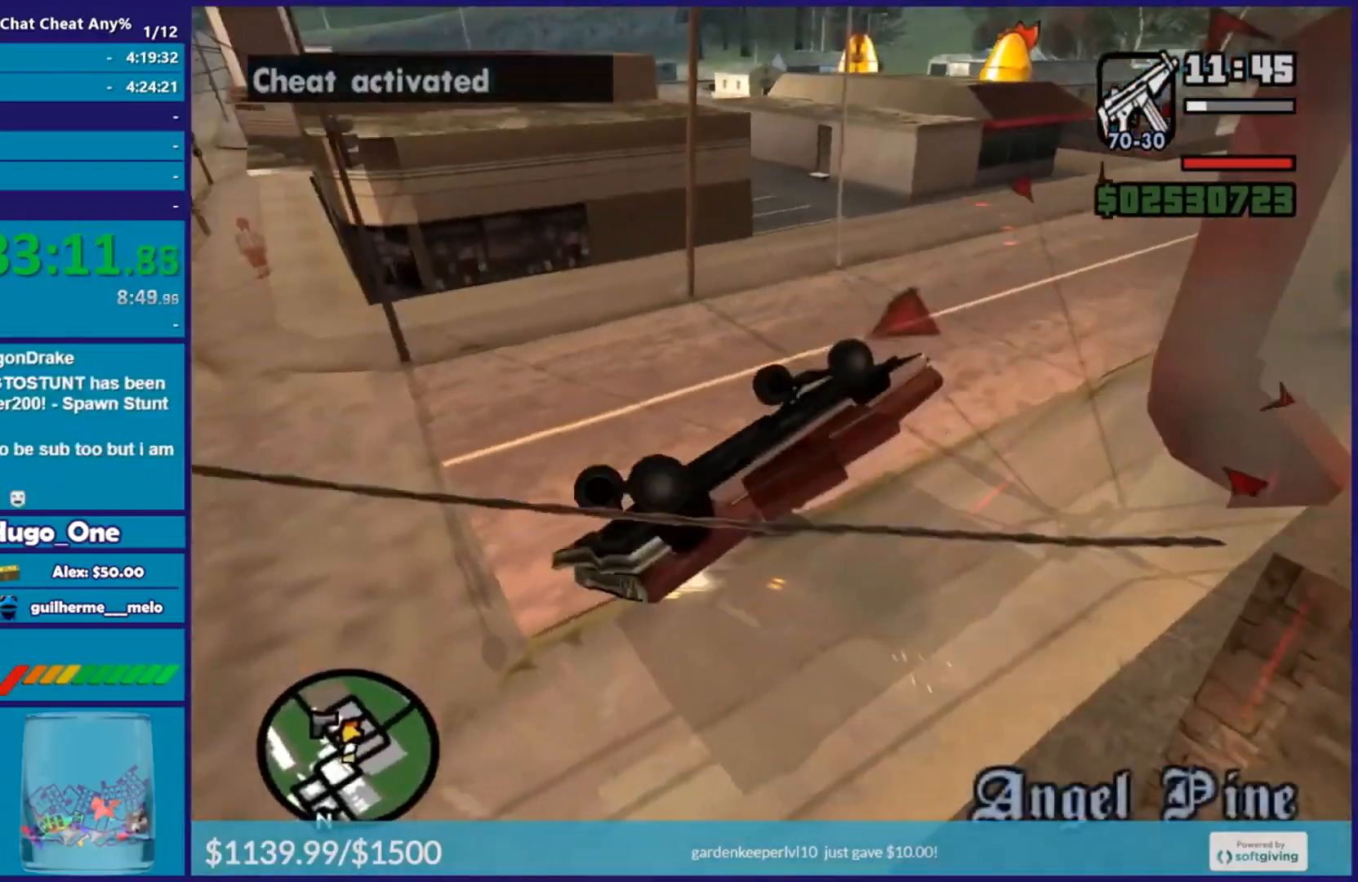
{"buttons": ["L3"], "left_stick": "left", "right_stick": "center", "events": [[133, "L3", "down"]]}
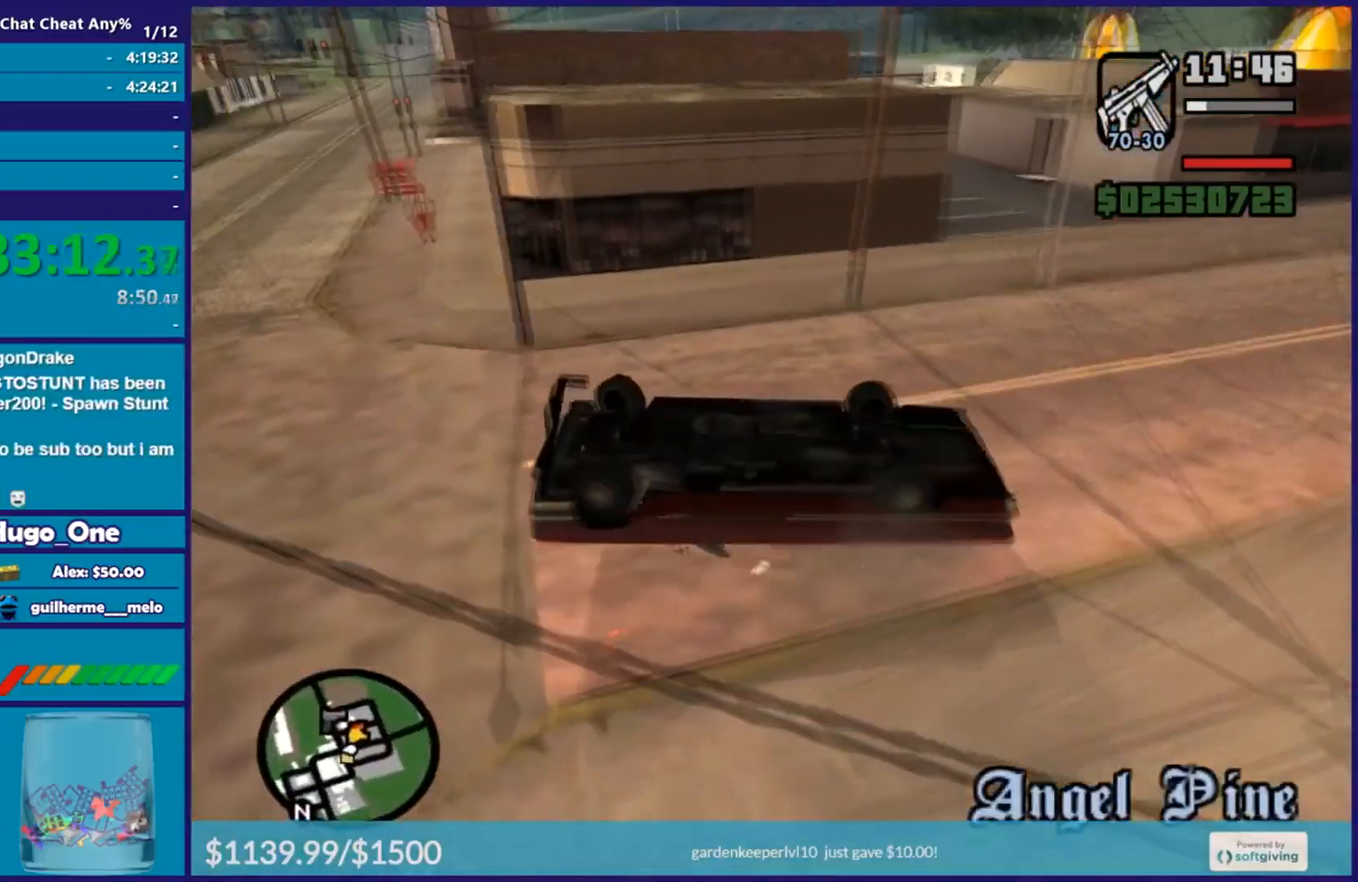
{"buttons": ["L3"], "left_stick": "left", "right_stick": "center", "events": []}
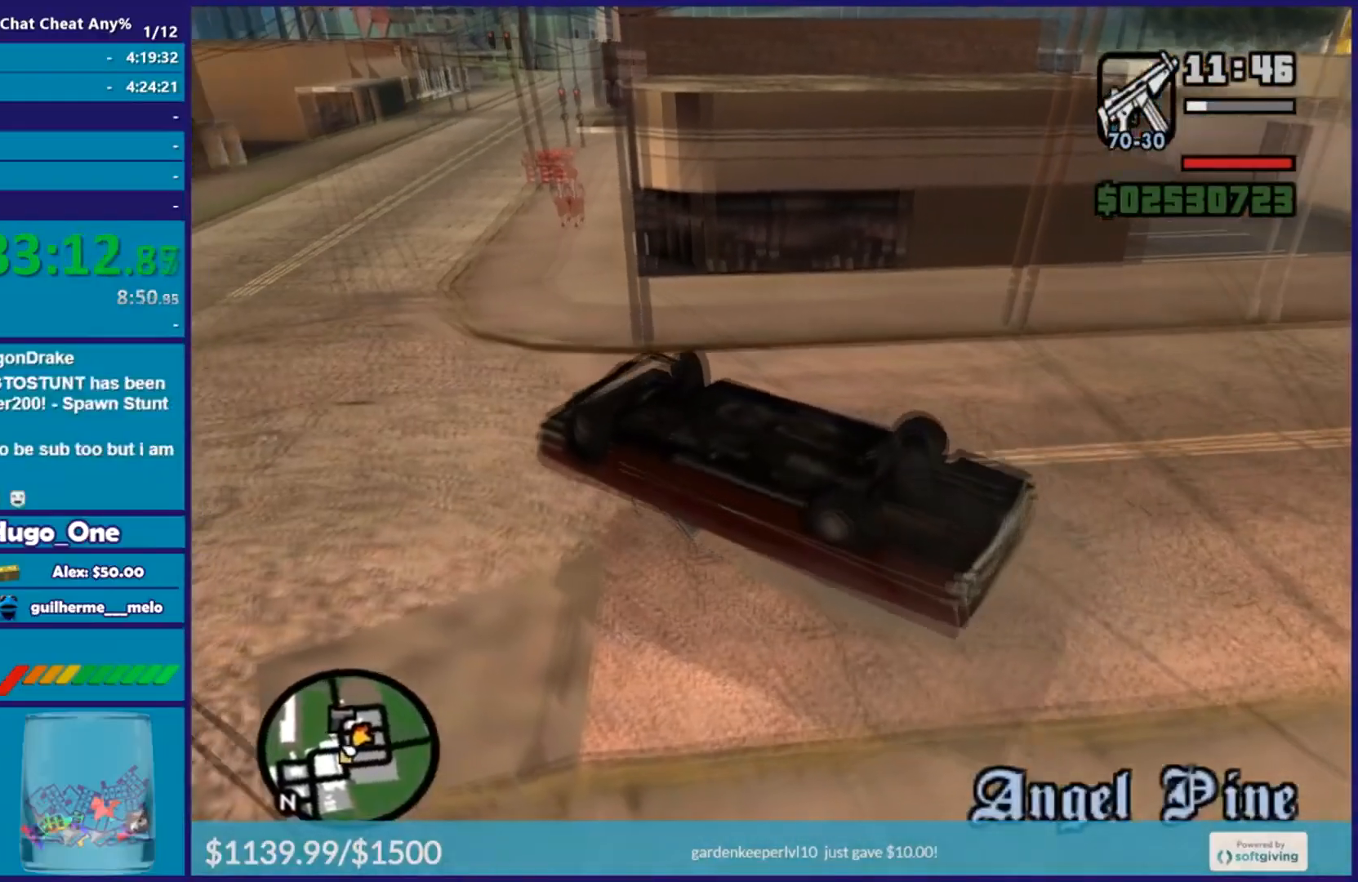
{"buttons": ["L3"], "left_stick": "right", "right_stick": "center", "events": [[183, "L3", "up"], [250, "left_stick", "right"], [434, "L3", "down"]]}
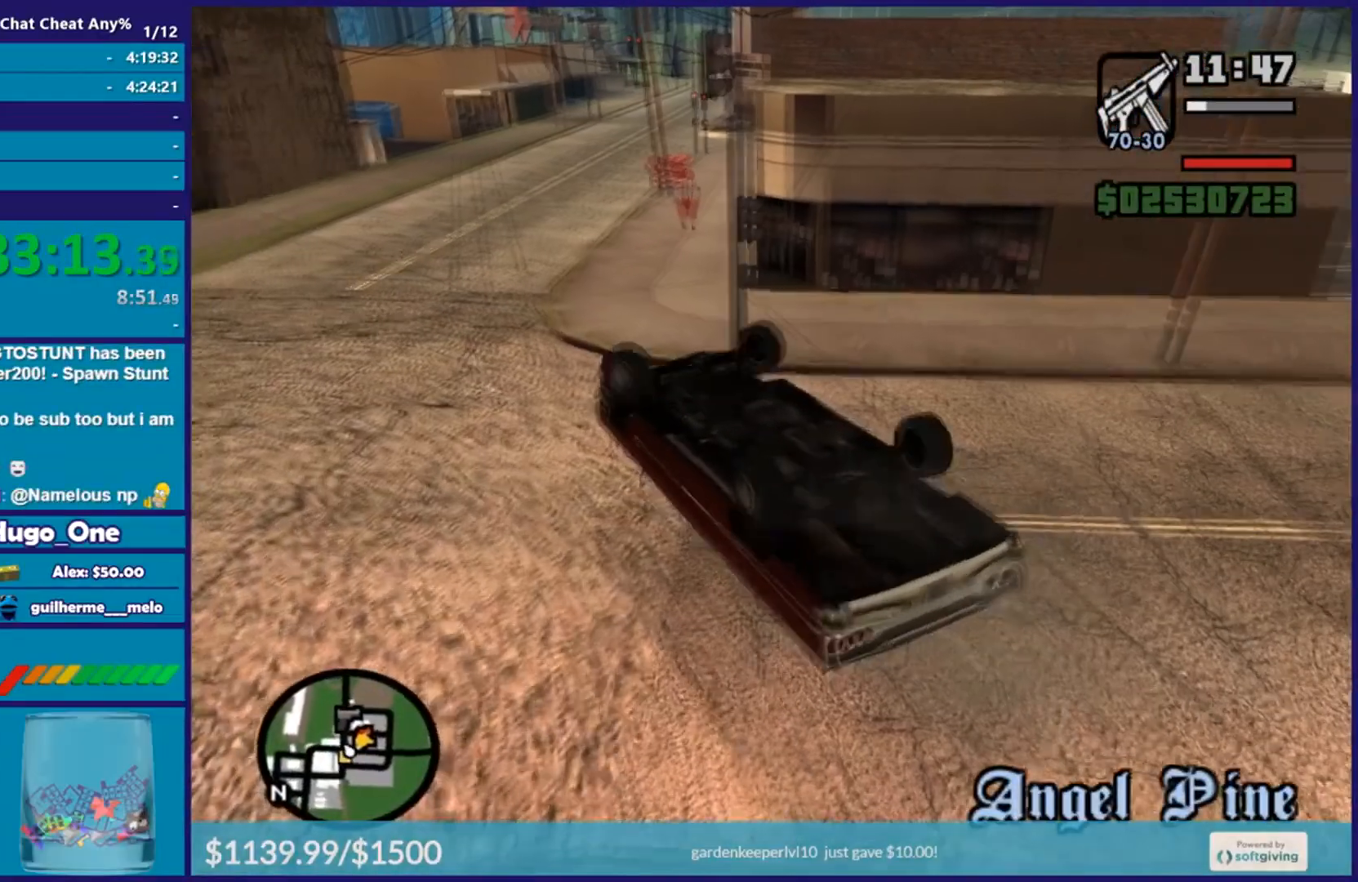
{"buttons": [], "left_stick": "up", "right_stick": "center", "events": [[317, "L3", "up"], [367, "A", "down"], [401, "left_stick", "up"], [484, "A", "up"]]}
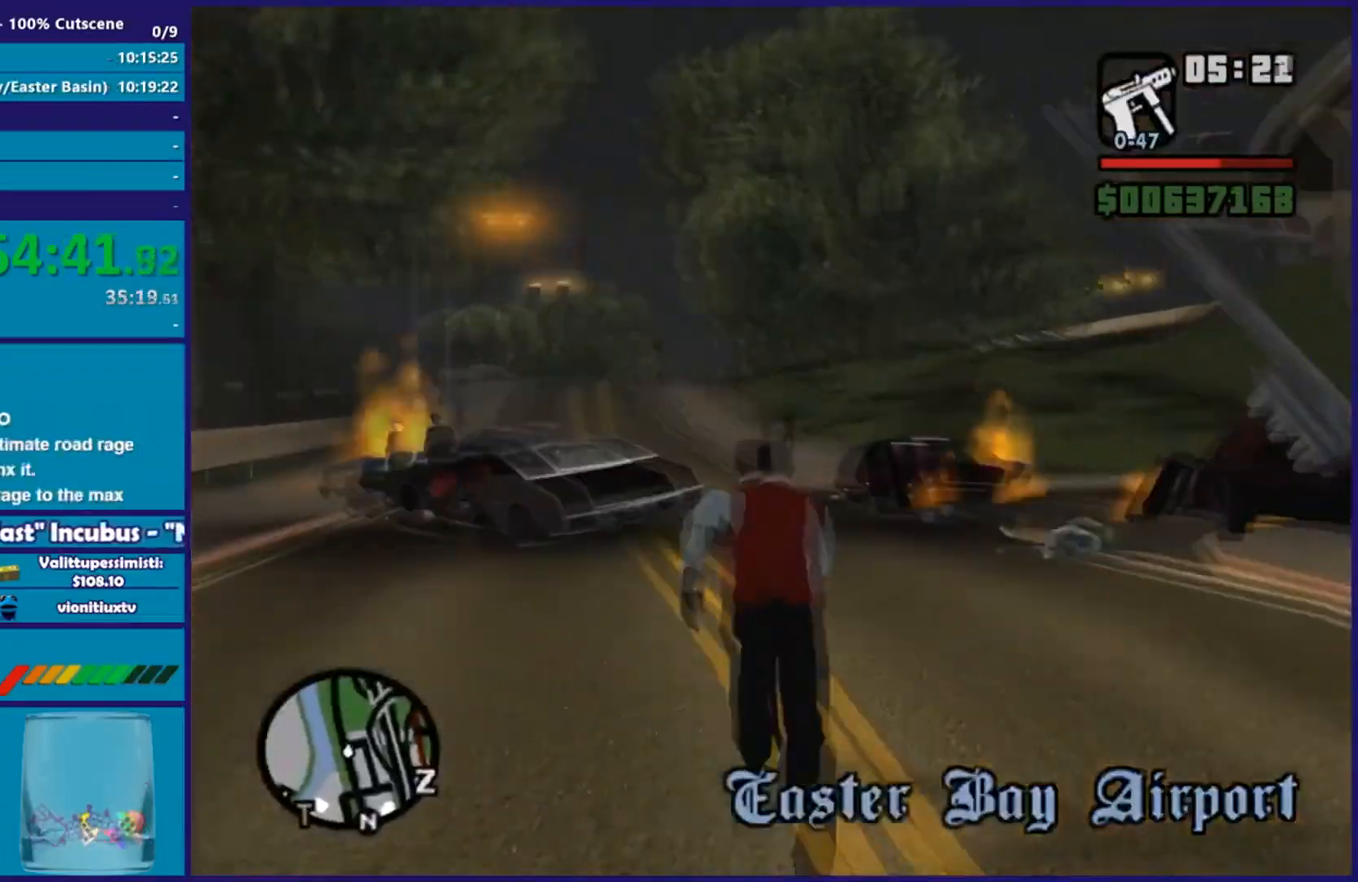
{"buttons": [], "left_stick": "up", "right_stick": "down-left", "events": [[67, "A", "down"], [150, "A", "up"], [233, "A", "down"], [350, "A", "up"], [484, "right_stick", "down-left"]]}
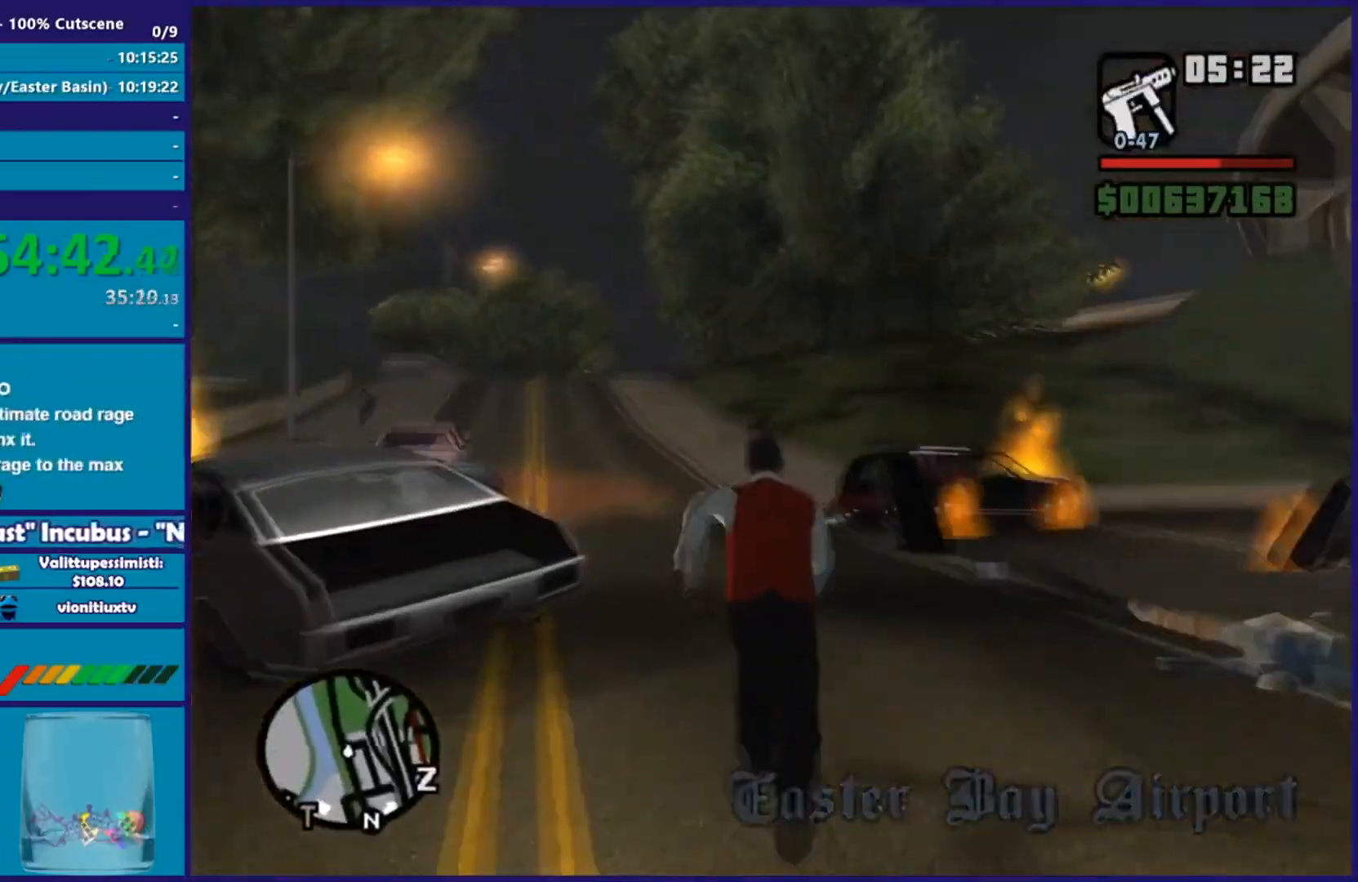
{"buttons": ["A"], "left_stick": "up", "right_stick": "center", "events": [[117, "right_stick", "center"], [201, "A", "down"], [317, "A", "up"], [401, "A", "down"]]}
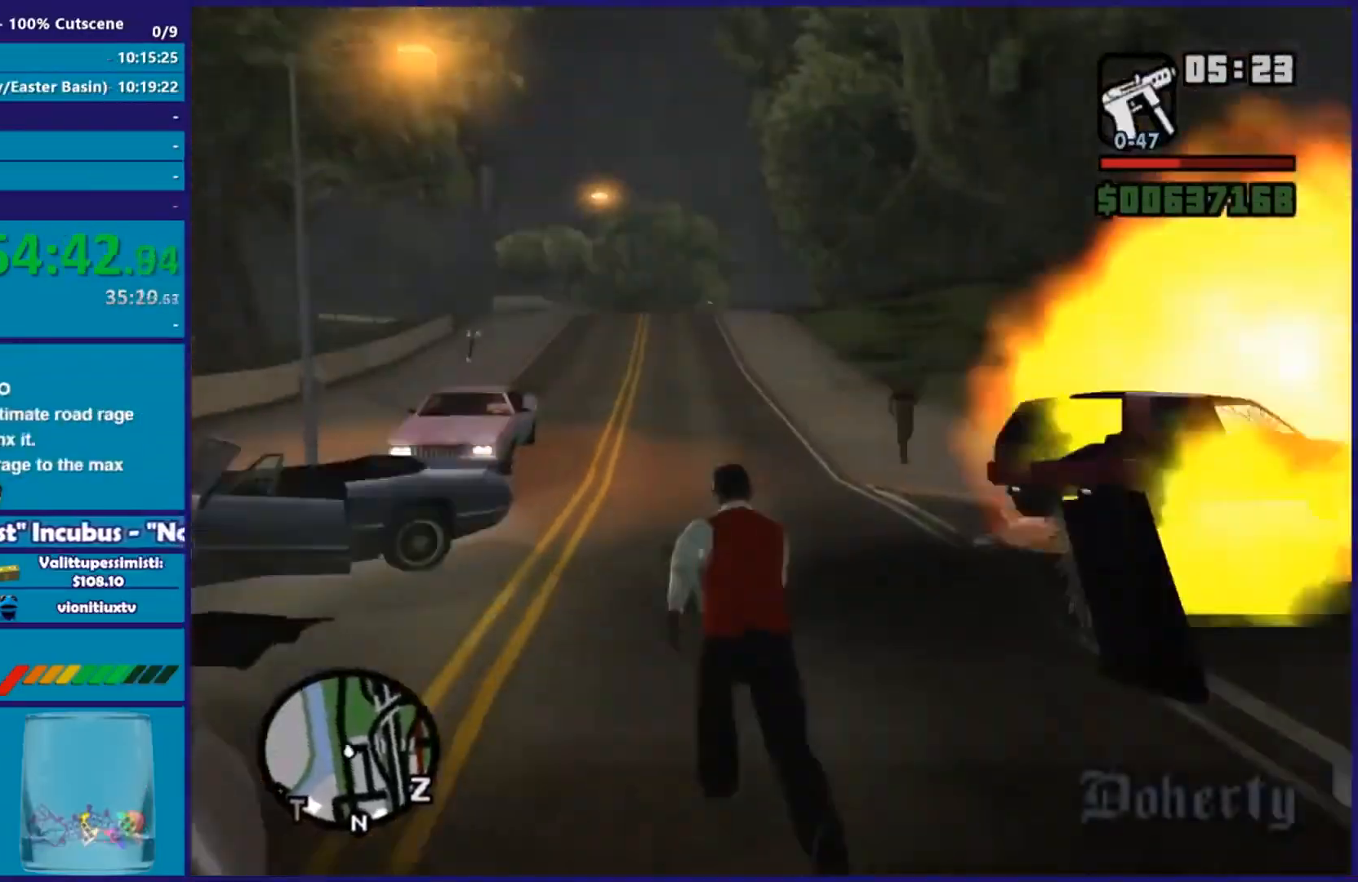
{"buttons": ["A"], "left_stick": "up", "right_stick": "center", "events": [[17, "A", "up"], [100, "A", "down"], [100, "left_stick", "up-left"], [217, "A", "up"], [267, "A", "down"], [367, "left_stick", "up"], [417, "A", "up"], [467, "A", "down"]]}
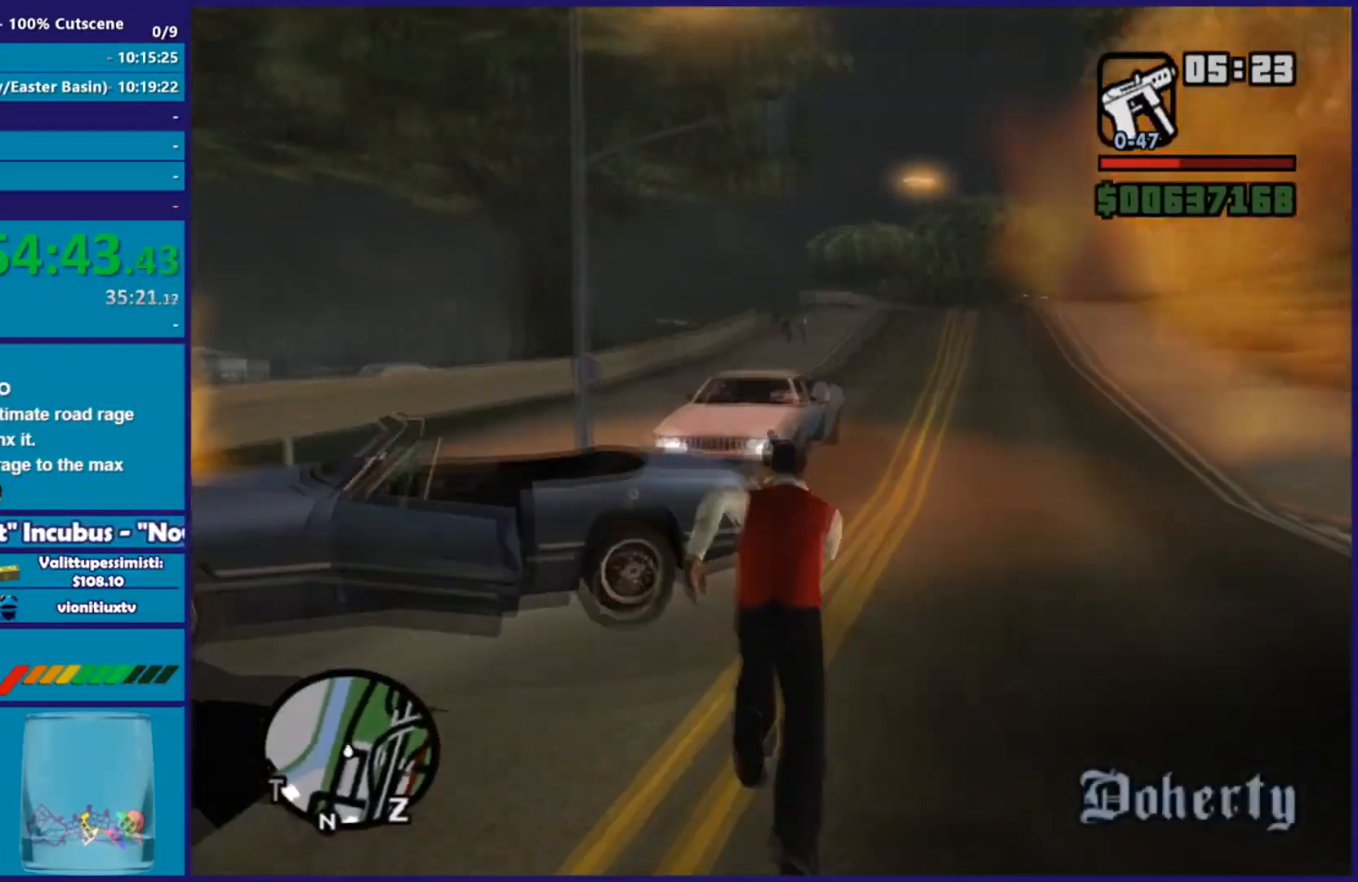
{"buttons": [], "left_stick": "up", "right_stick": "center", "events": [[84, "left_stick", "up-right"], [117, "A", "up"], [167, "A", "down"], [217, "left_stick", "up"], [251, "A", "up"], [367, "A", "down"], [484, "A", "up"]]}
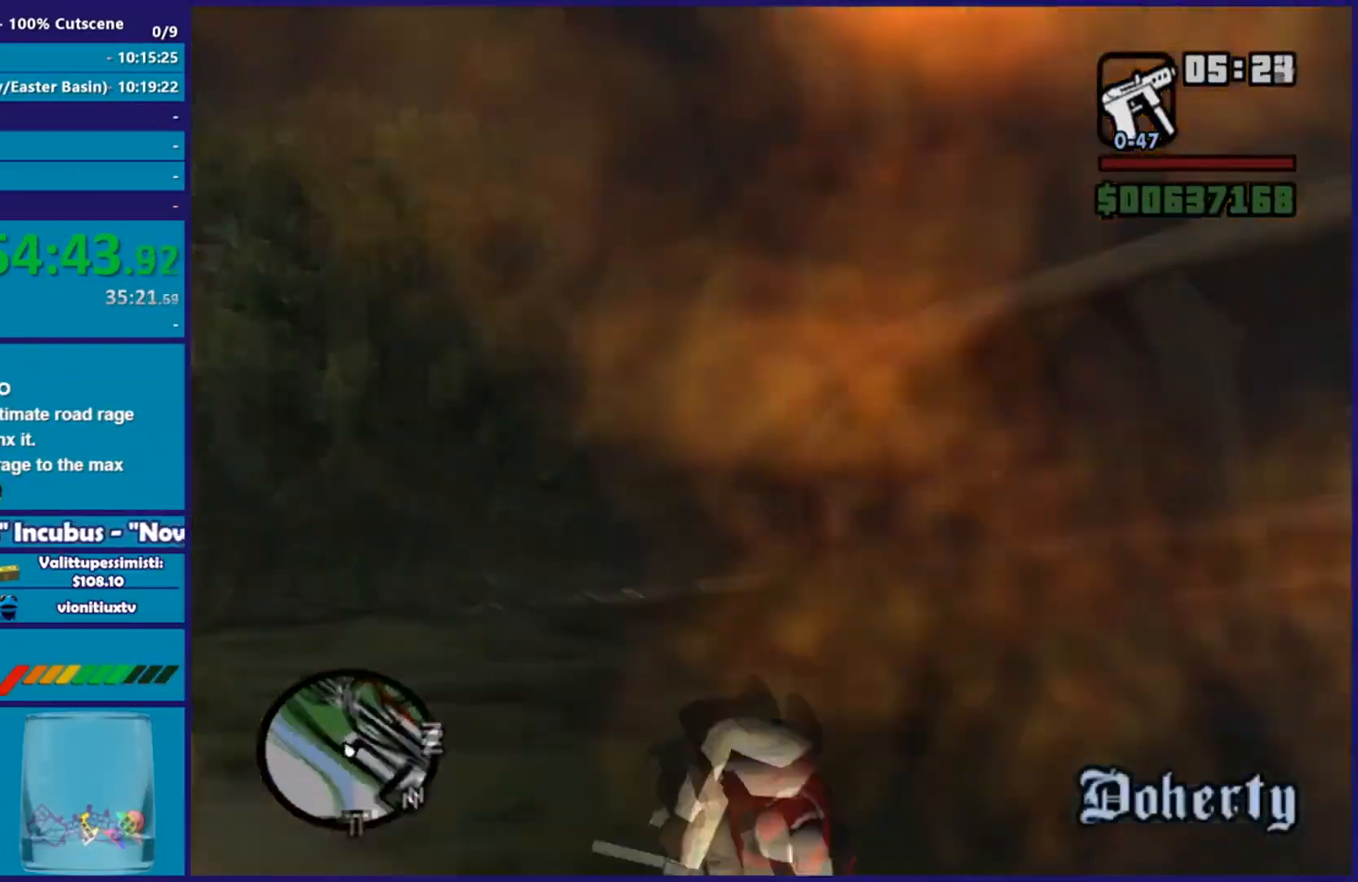
{"buttons": [], "left_stick": "up", "right_stick": "center", "events": [[33, "A", "down"], [33, "left_stick", "up-left"], [117, "A", "up"], [400, "left_stick", "up"]]}
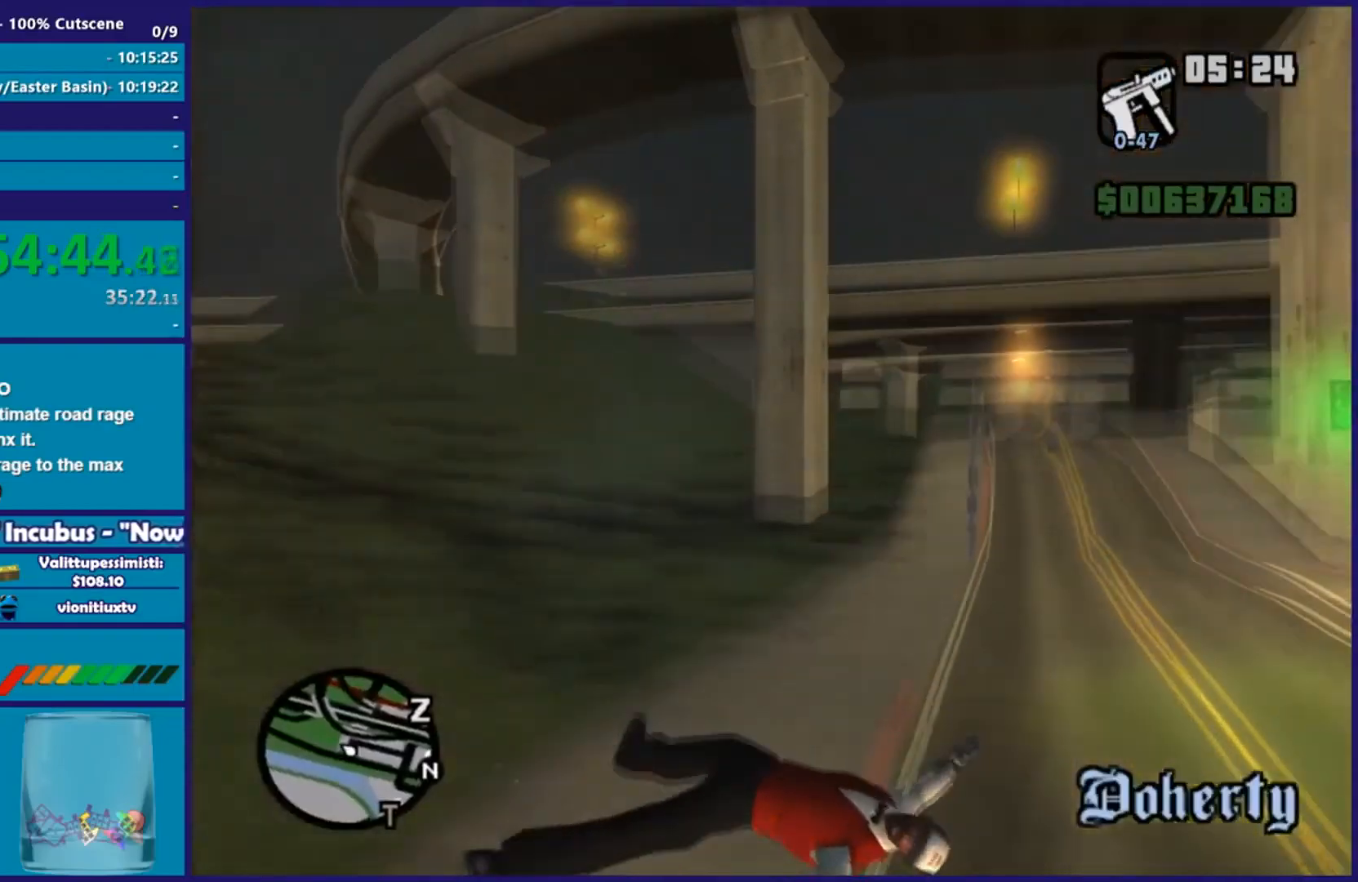
{"buttons": [], "left_stick": "center", "right_stick": "center", "events": [[50, "left_stick", "center"]]}
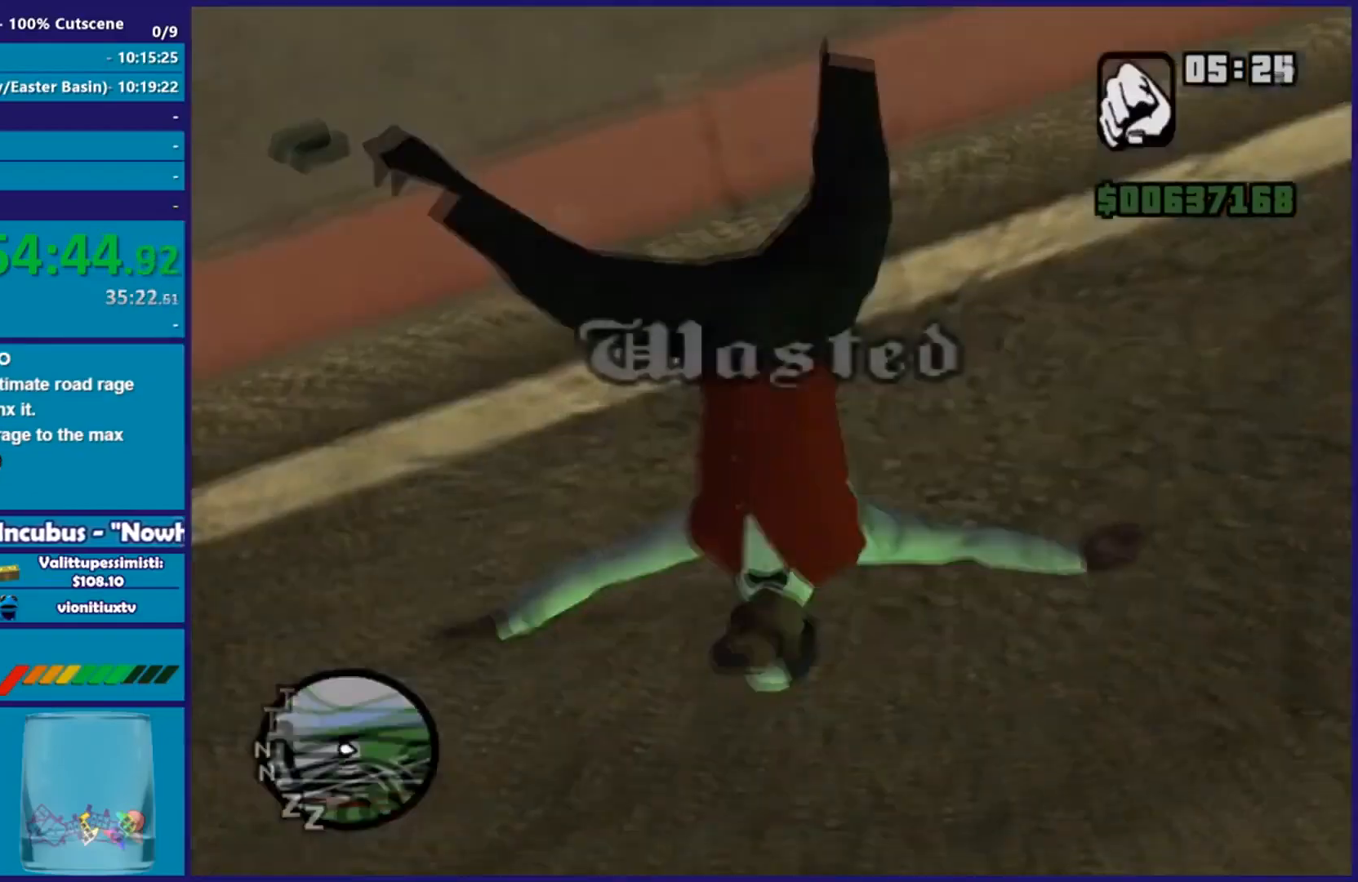
{"buttons": [], "left_stick": "center", "right_stick": "center", "events": [[117, "right_stick", "left"], [183, "right_stick", "center"]]}
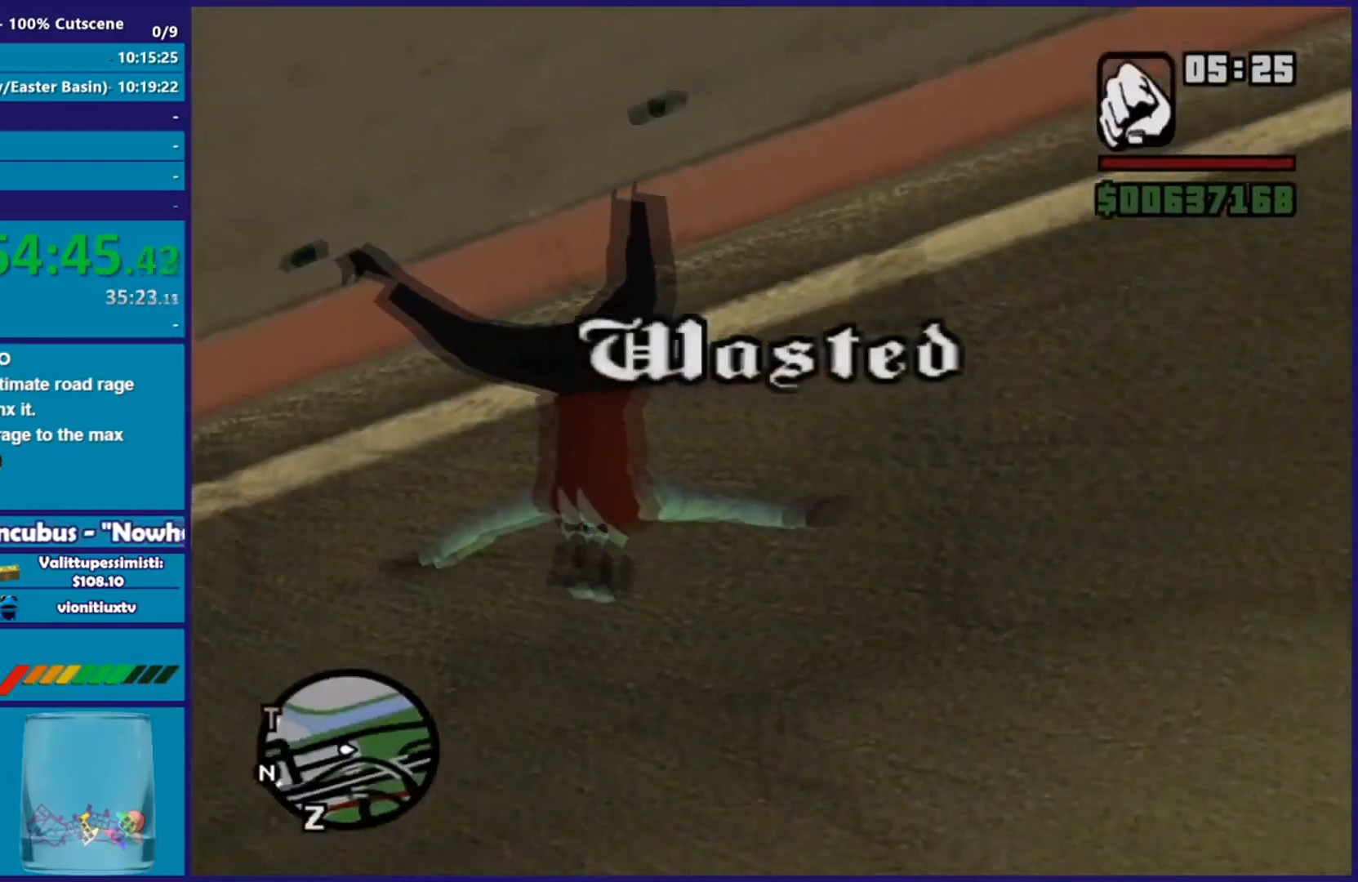
{"buttons": [], "left_stick": "center", "right_stick": "center", "events": []}
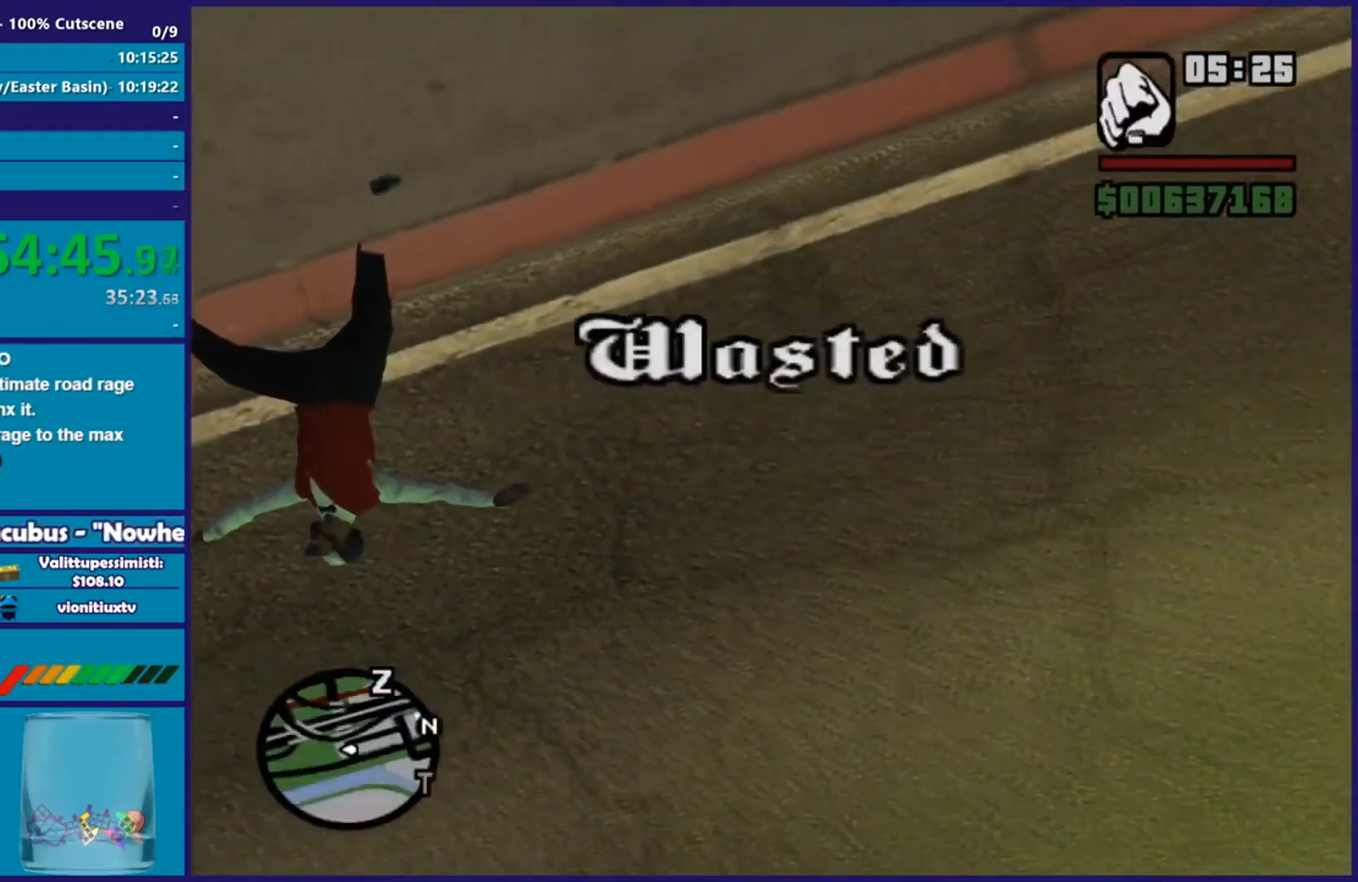
{"buttons": [], "left_stick": "center", "right_stick": "center", "events": []}
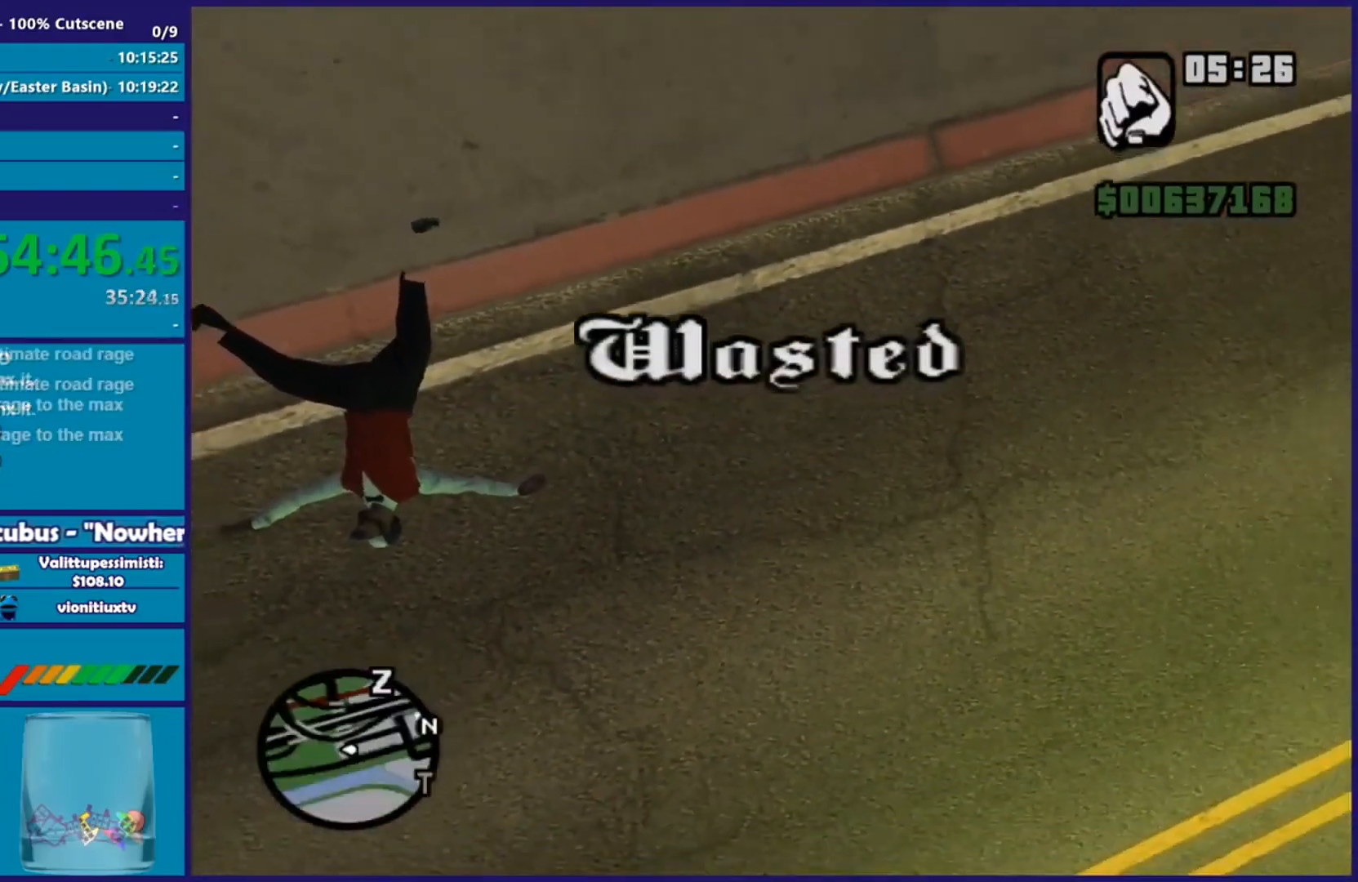
{"buttons": [], "left_stick": "center", "right_stick": "center", "events": []}